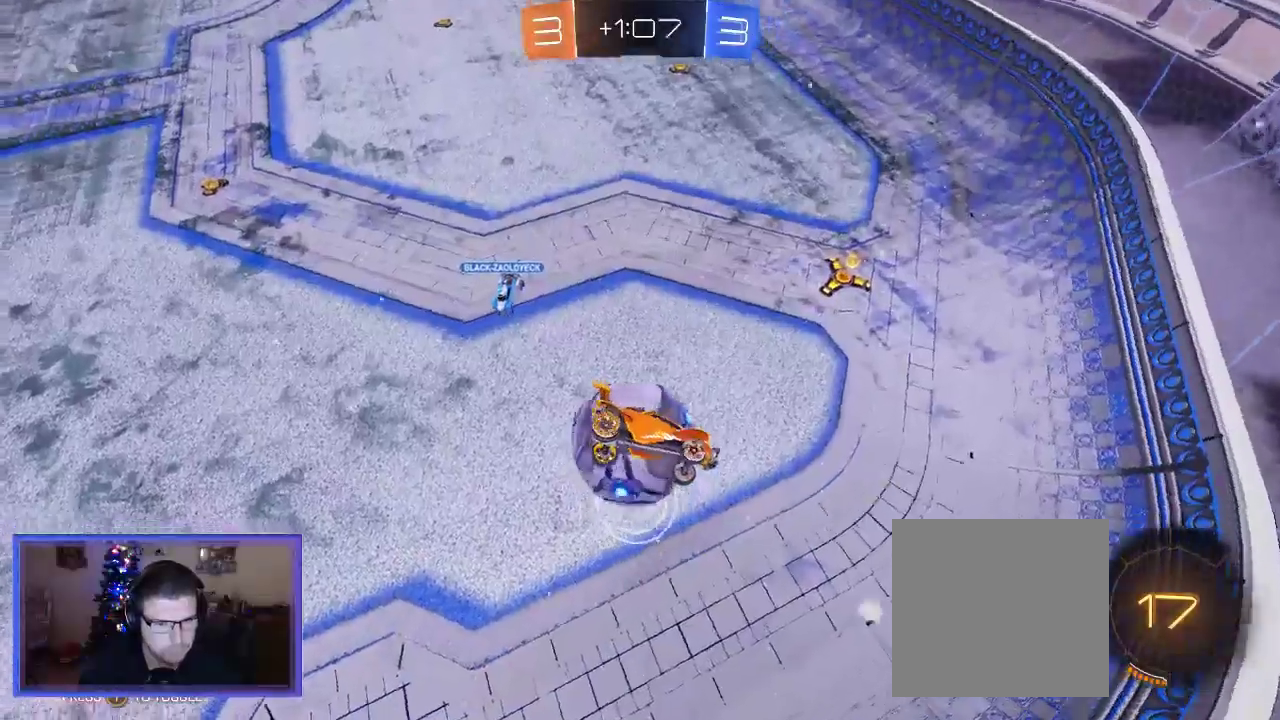
Gameplay with a controller (Xbox layout); each line is a JSON object with the inputs held at the frame after it. "events" lists button and stick changes between this image and that frame as [ms after this image, input, new state], when the widget could be followed in between. Not read: R3.
{"buttons": [], "left_stick": "center", "right_stick": "center", "events": [[117, "L2", "down"], [450, "L2", "up"]]}
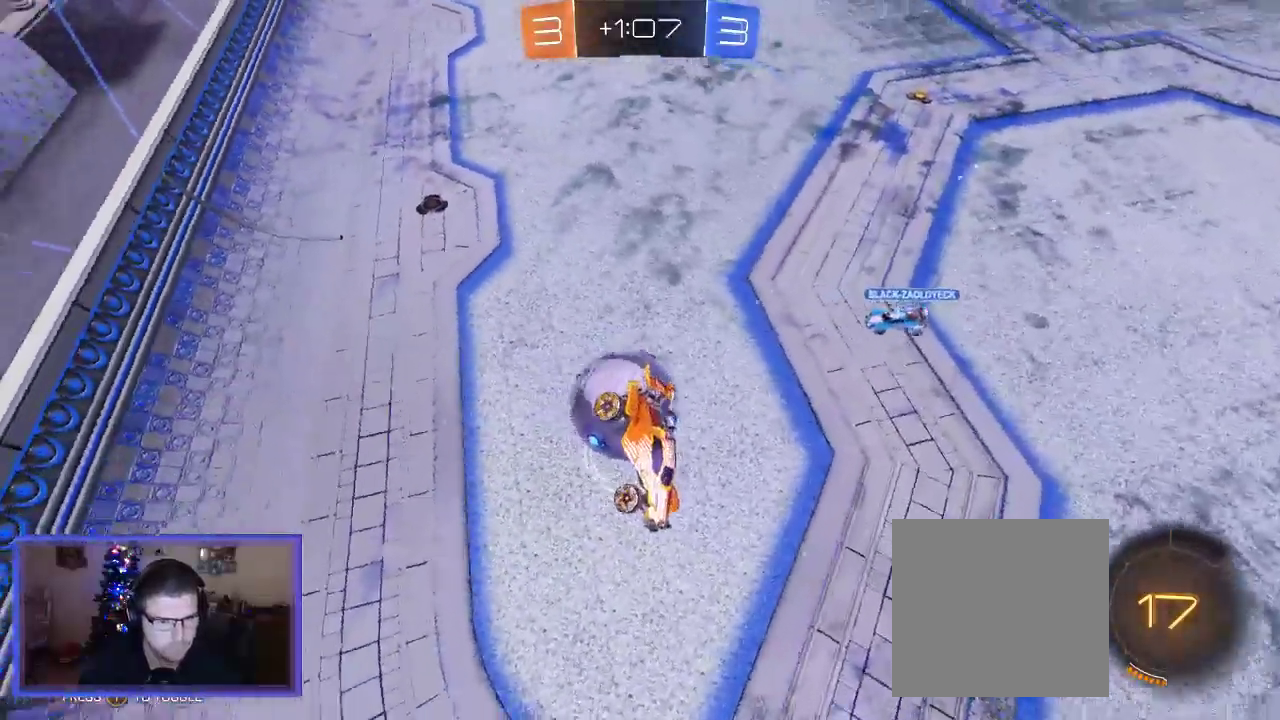
{"buttons": ["R2"], "left_stick": "down", "right_stick": "center", "events": [[117, "R2", "down"], [250, "left_stick", "down"]]}
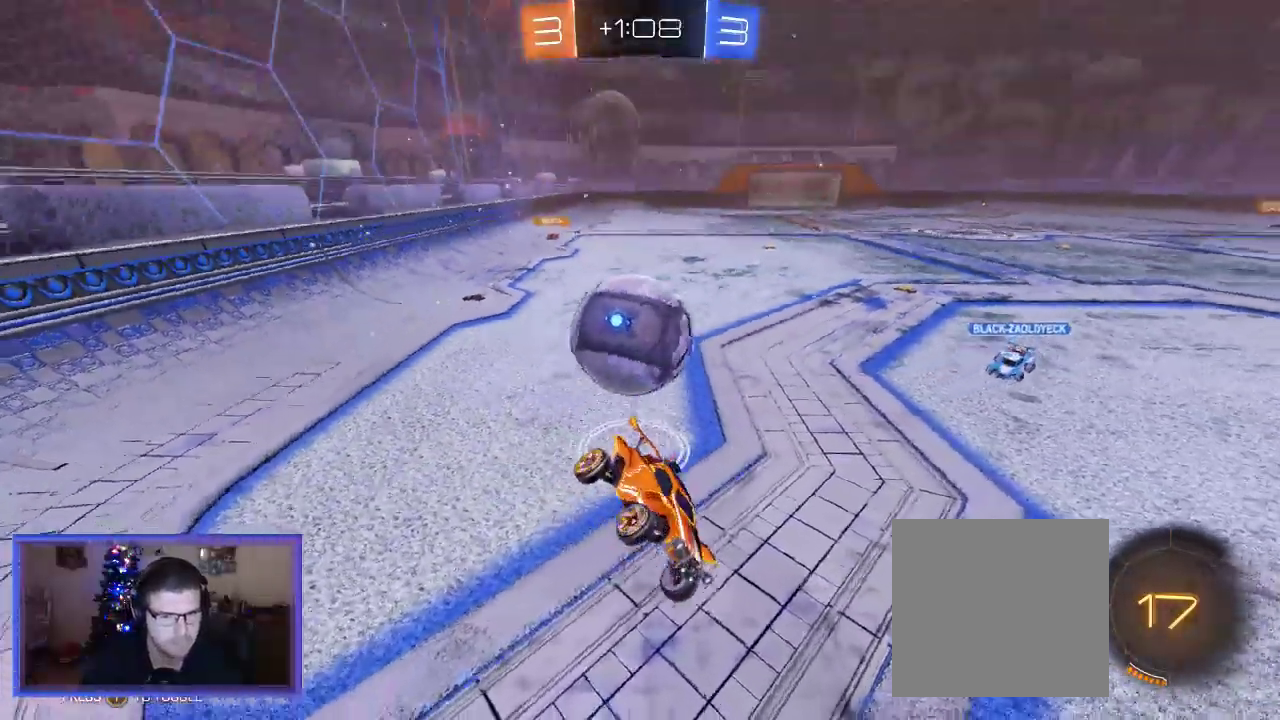
{"buttons": ["L2"], "left_stick": "center", "right_stick": "center", "events": [[17, "left_stick", "left"], [117, "R2", "up"], [250, "L2", "down"], [250, "left_stick", "center"]]}
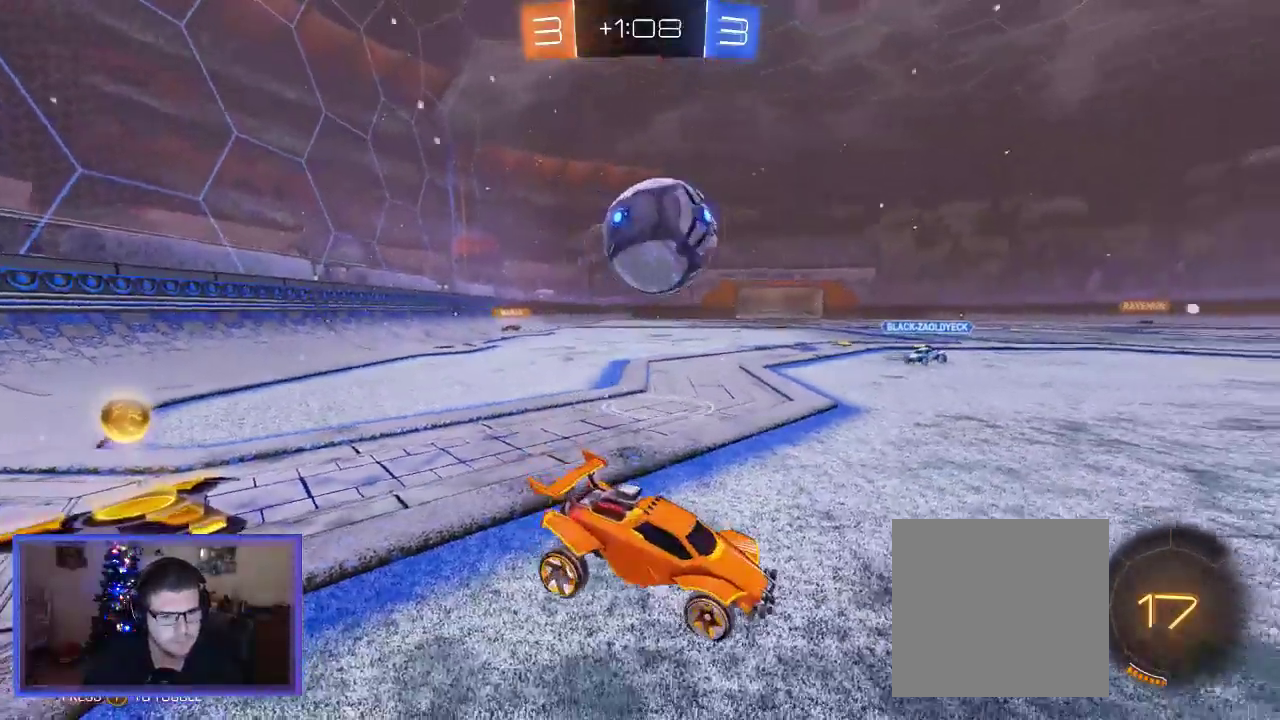
{"buttons": ["L2"], "left_stick": "center", "right_stick": "center", "events": []}
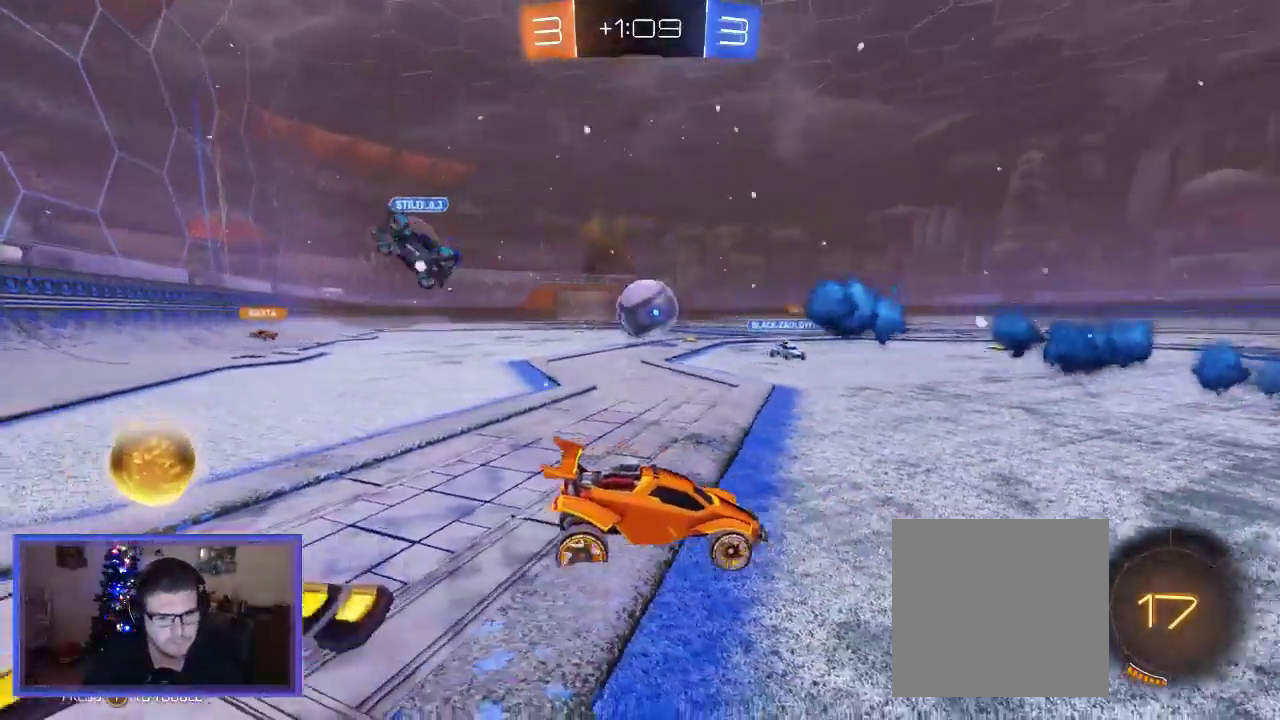
{"buttons": ["R2"], "left_stick": "right", "right_stick": "center", "events": [[317, "left_stick", "right"], [417, "R2", "down"], [450, "L2", "up"]]}
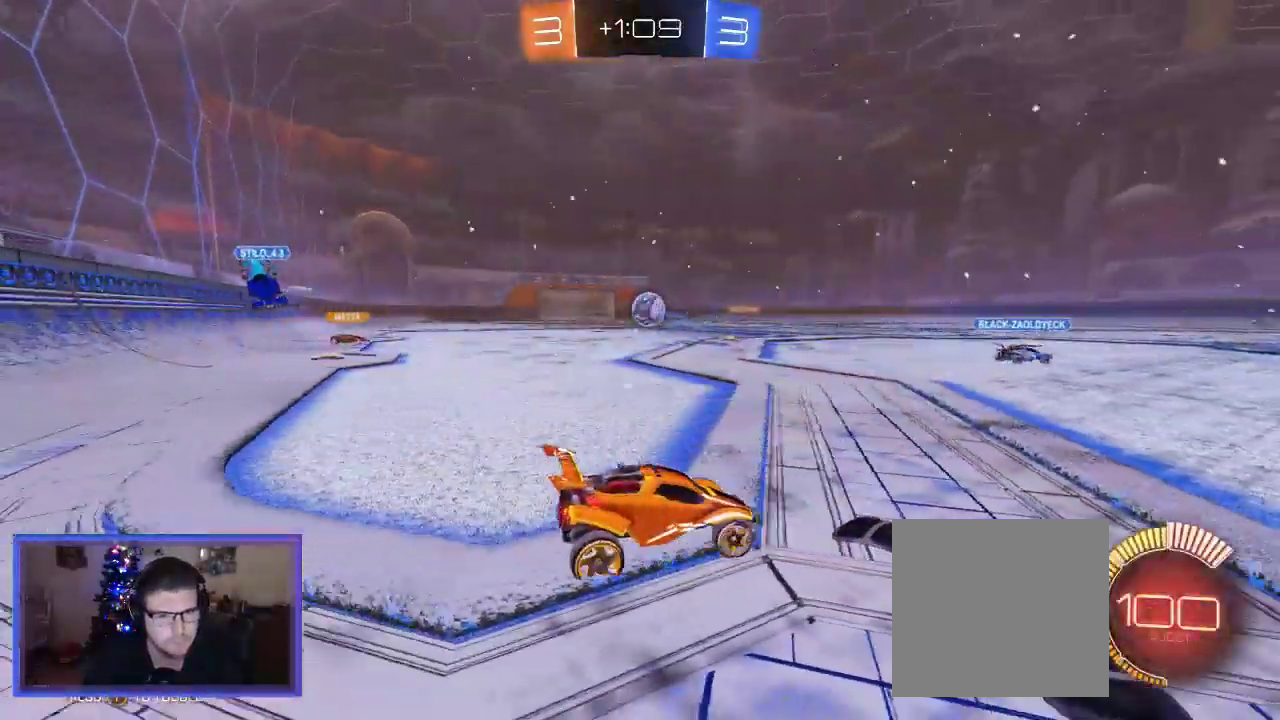
{"buttons": ["R2"], "left_stick": "up-left", "right_stick": "center", "events": [[83, "left_stick", "center"], [150, "left_stick", "up-left"]]}
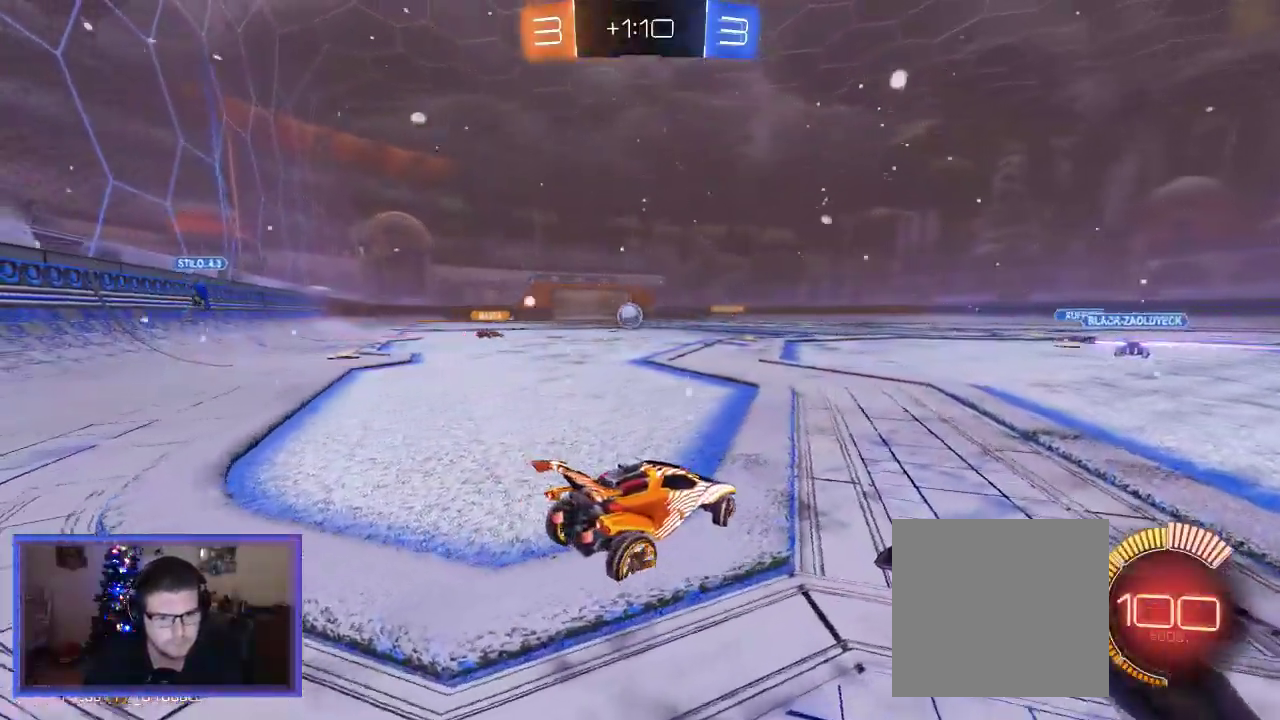
{"buttons": ["R2"], "left_stick": "center", "right_stick": "center", "events": [[383, "left_stick", "center"]]}
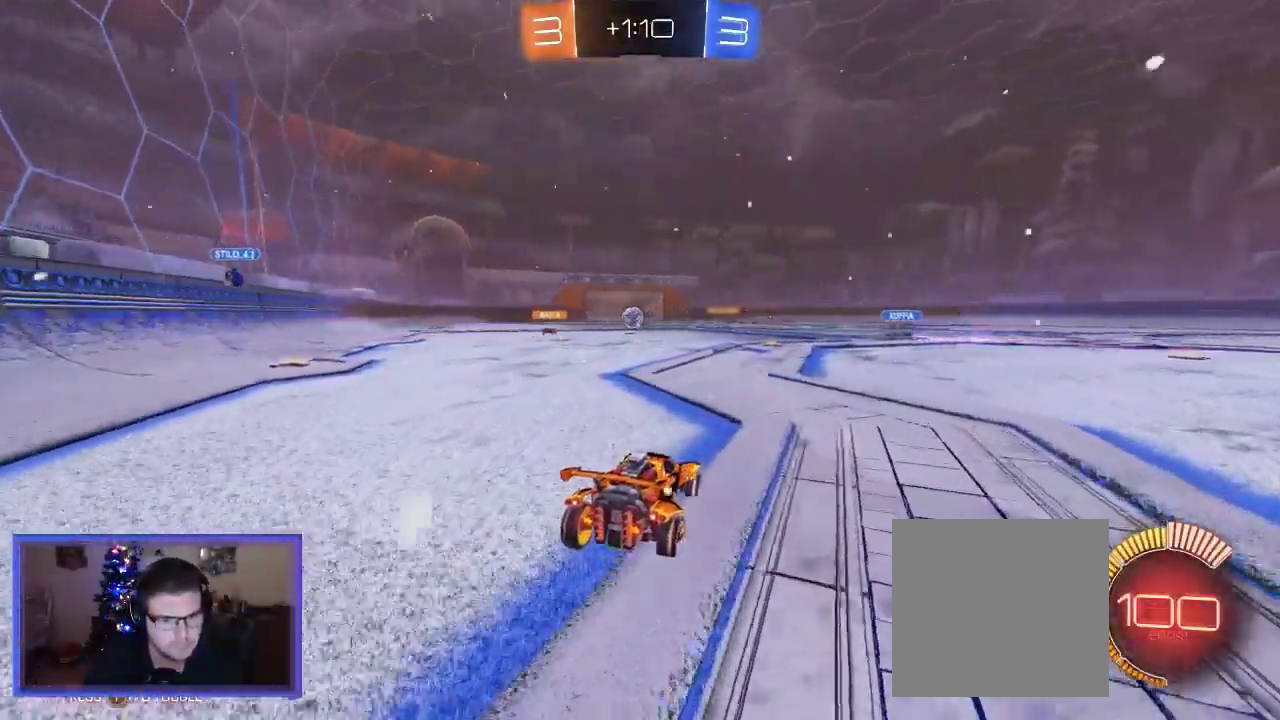
{"buttons": ["A", "R2"], "left_stick": "up", "right_stick": "center", "events": [[150, "A", "down"], [150, "left_stick", "up"], [283, "A", "up"], [350, "A", "down"]]}
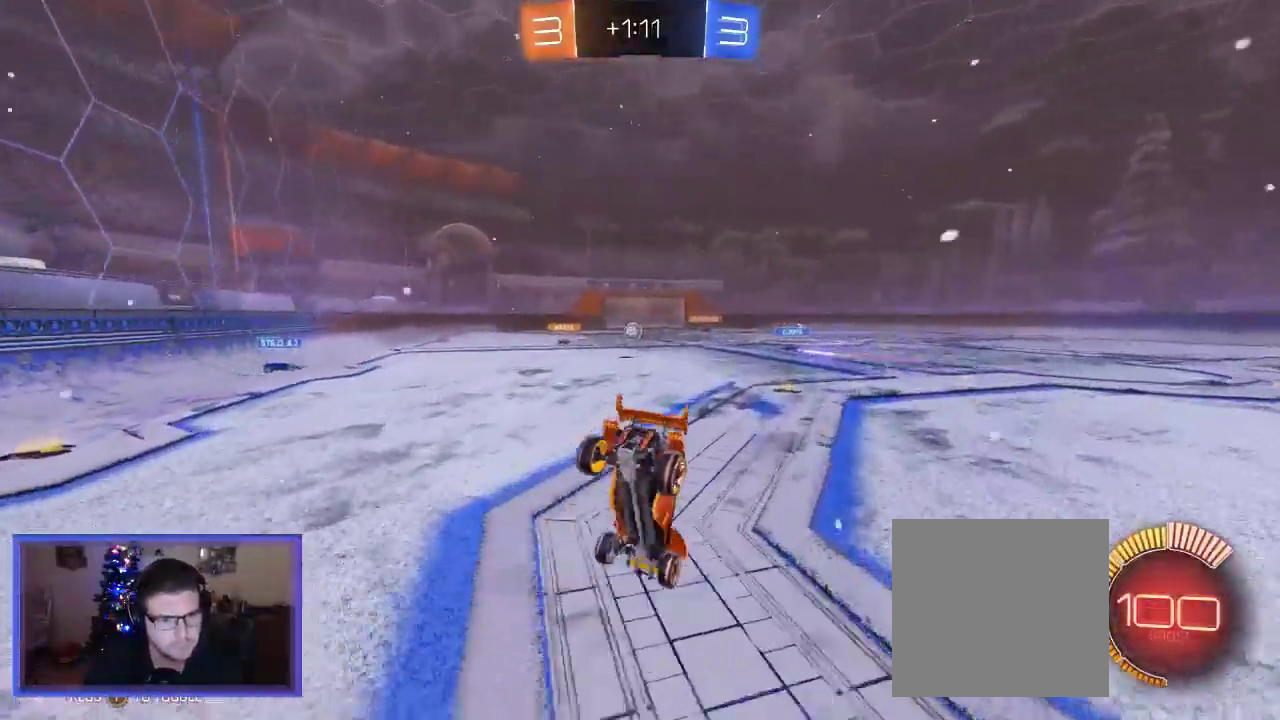
{"buttons": ["R2"], "left_stick": "center", "right_stick": "center"}
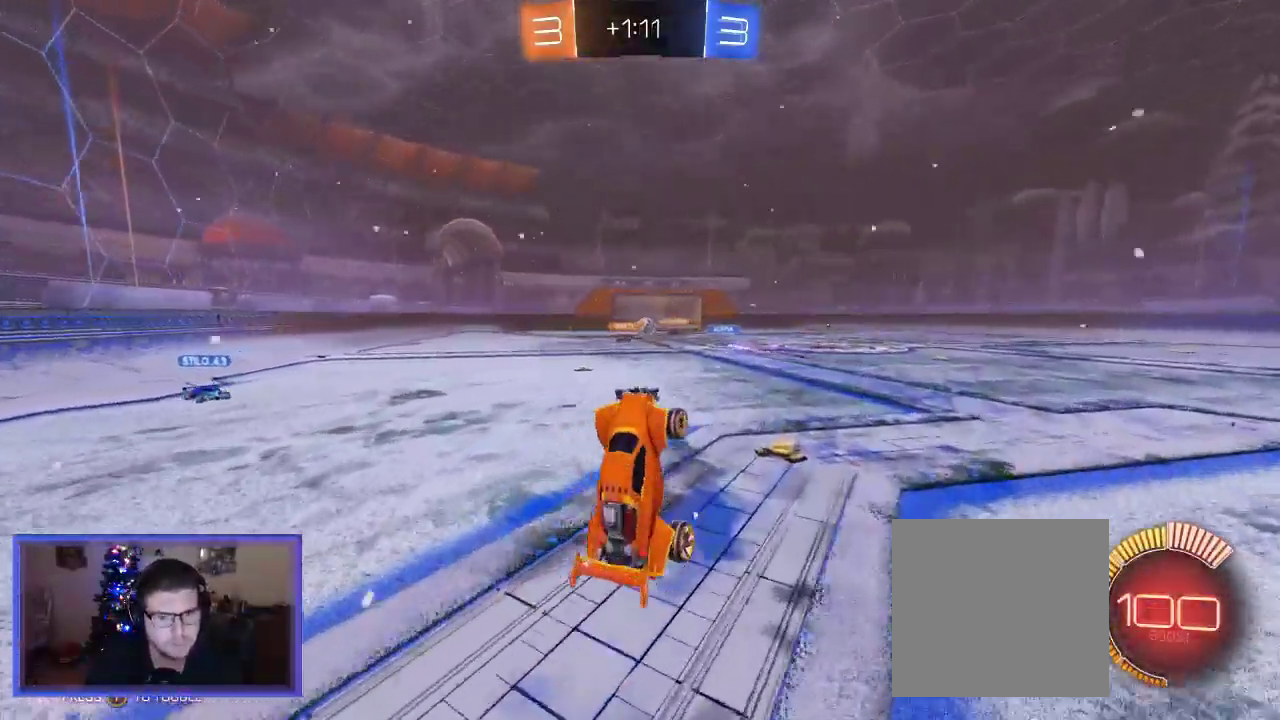
{"buttons": ["R2"], "left_stick": "center", "right_stick": "center", "events": []}
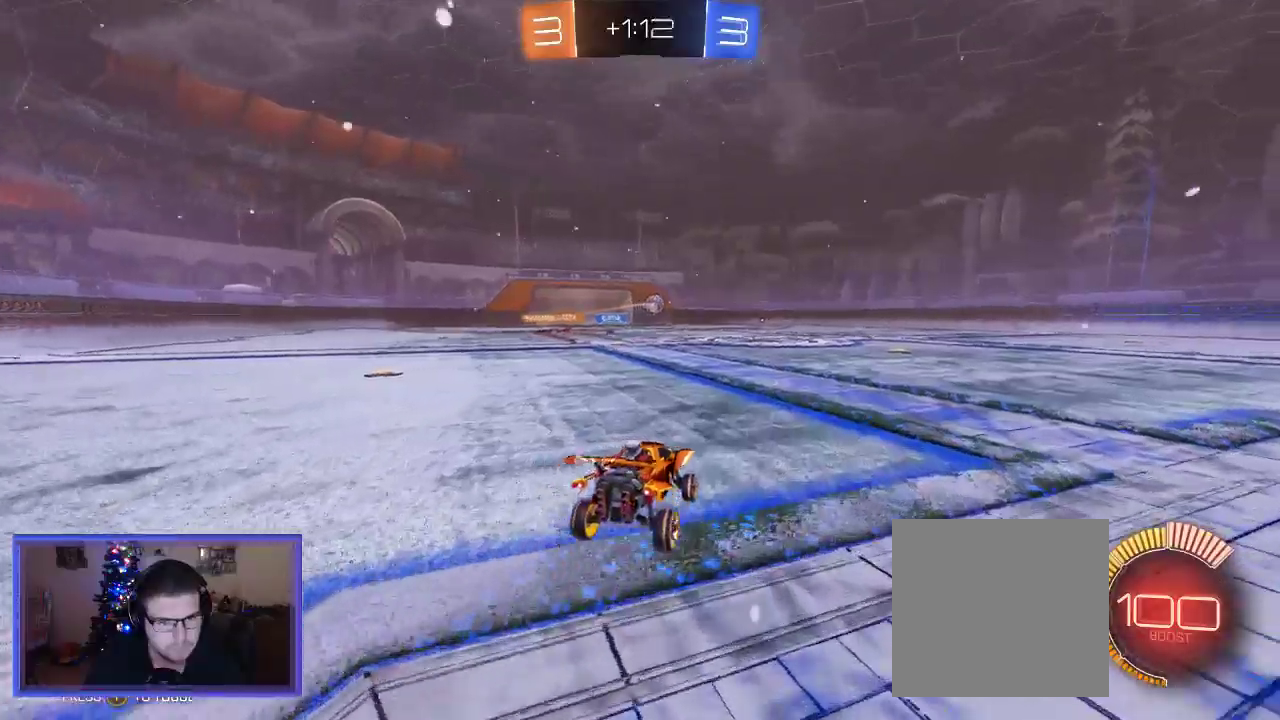
{"buttons": ["B", "R2"], "left_stick": "up-left", "right_stick": "center", "events": [[117, "left_stick", "up-left"], [250, "B", "down"], [283, "left_stick", "center"], [450, "left_stick", "up-left"]]}
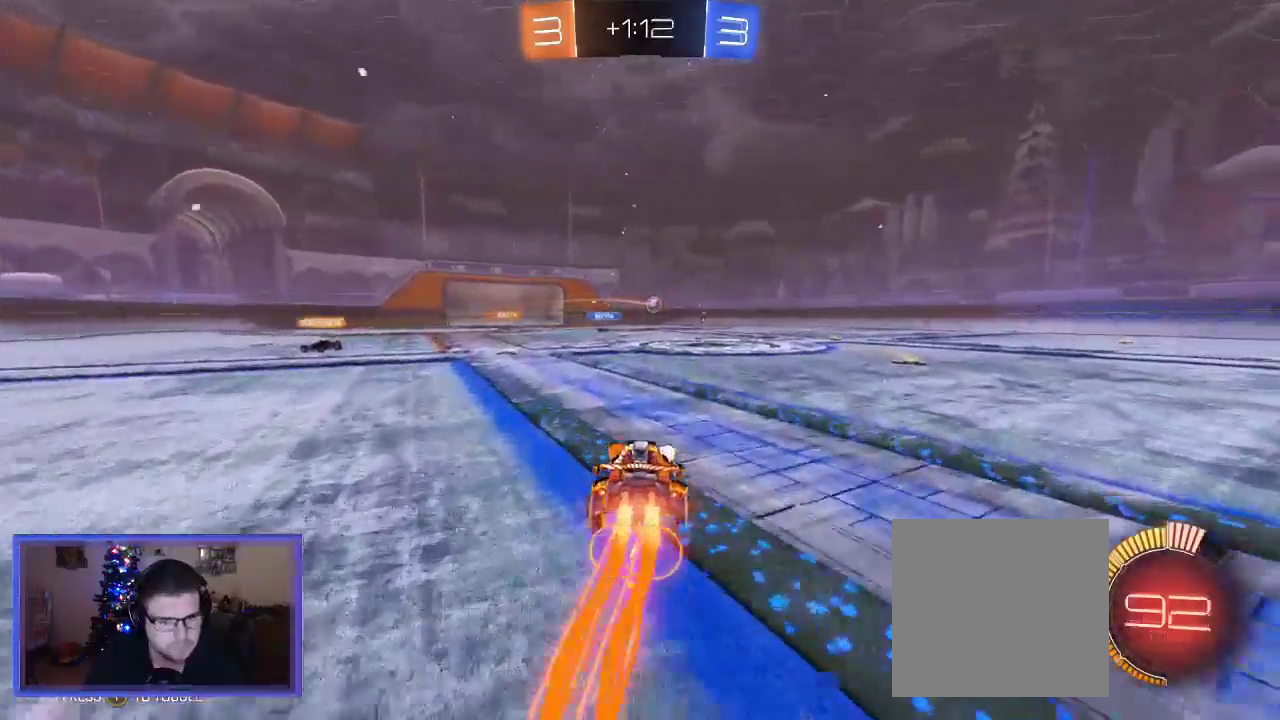
{"buttons": ["R2"], "left_stick": "up", "right_stick": "center", "events": [[150, "B", "up"], [250, "left_stick", "up"], [283, "A", "down"], [383, "A", "up"]]}
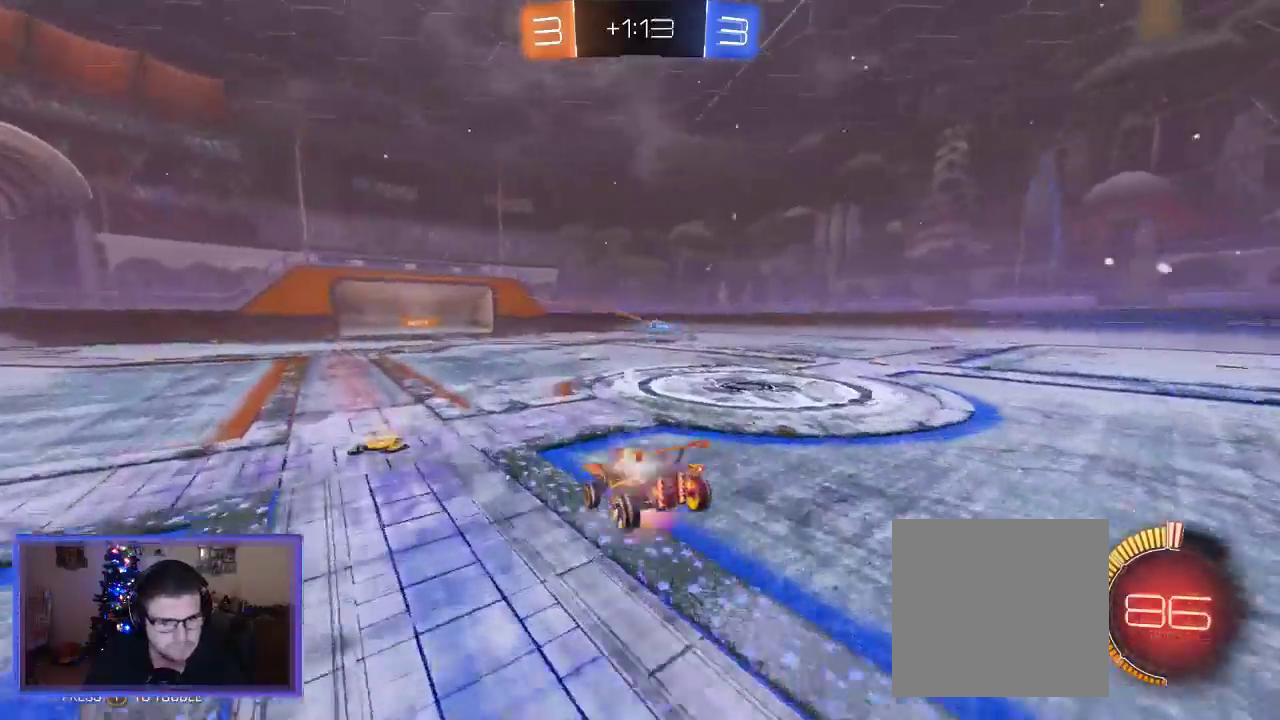
{"buttons": ["R2"], "left_stick": "center", "right_stick": "center", "events": [[17, "A", "down"], [283, "left_stick", "center"], [500, "A", "up"]]}
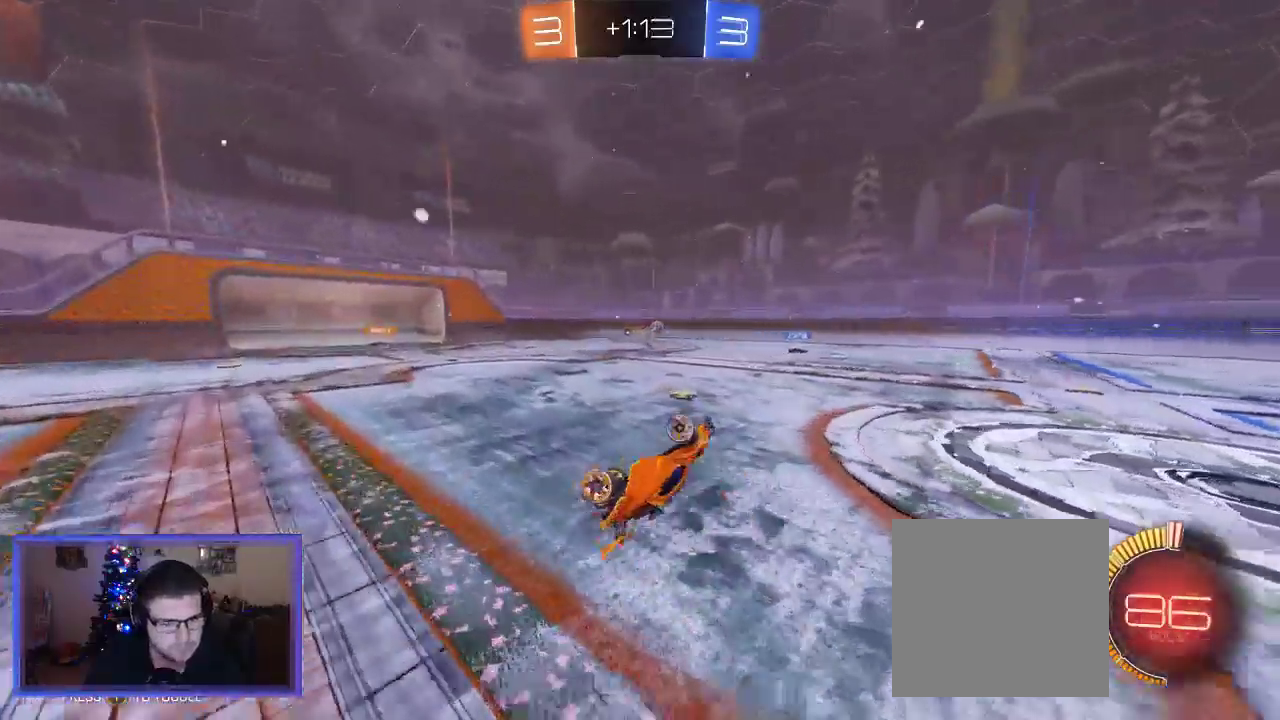
{"buttons": ["R2"], "left_stick": "center", "right_stick": "center", "events": []}
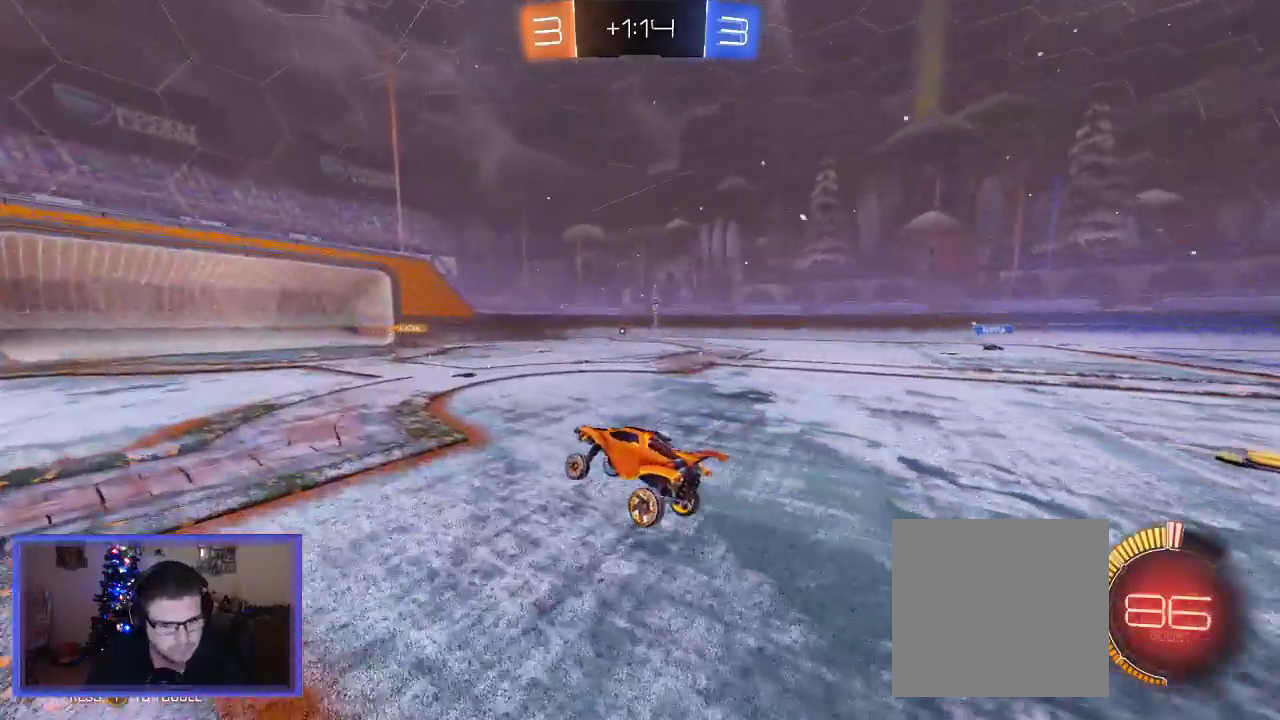
{"buttons": ["R2"], "left_stick": "center", "right_stick": "center", "events": [[183, "left_stick", "left"], [350, "left_stick", "center"]]}
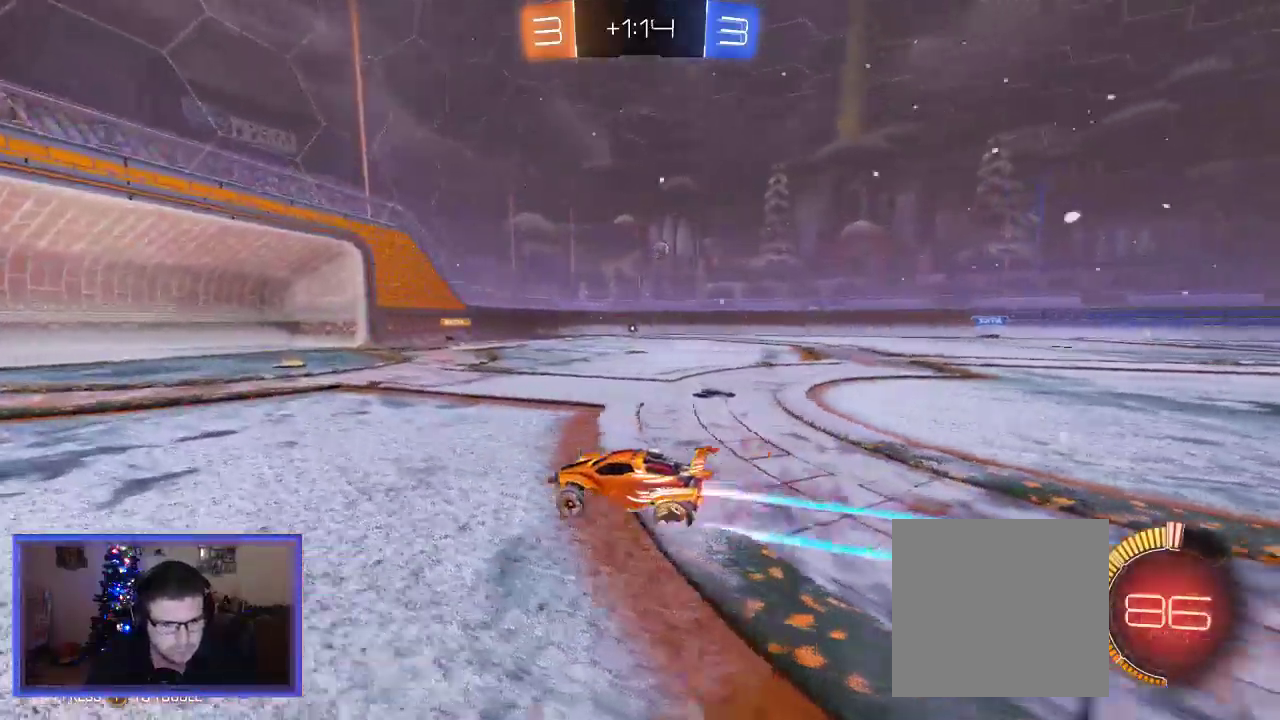
{"buttons": ["R2"], "left_stick": "center", "right_stick": "center", "events": []}
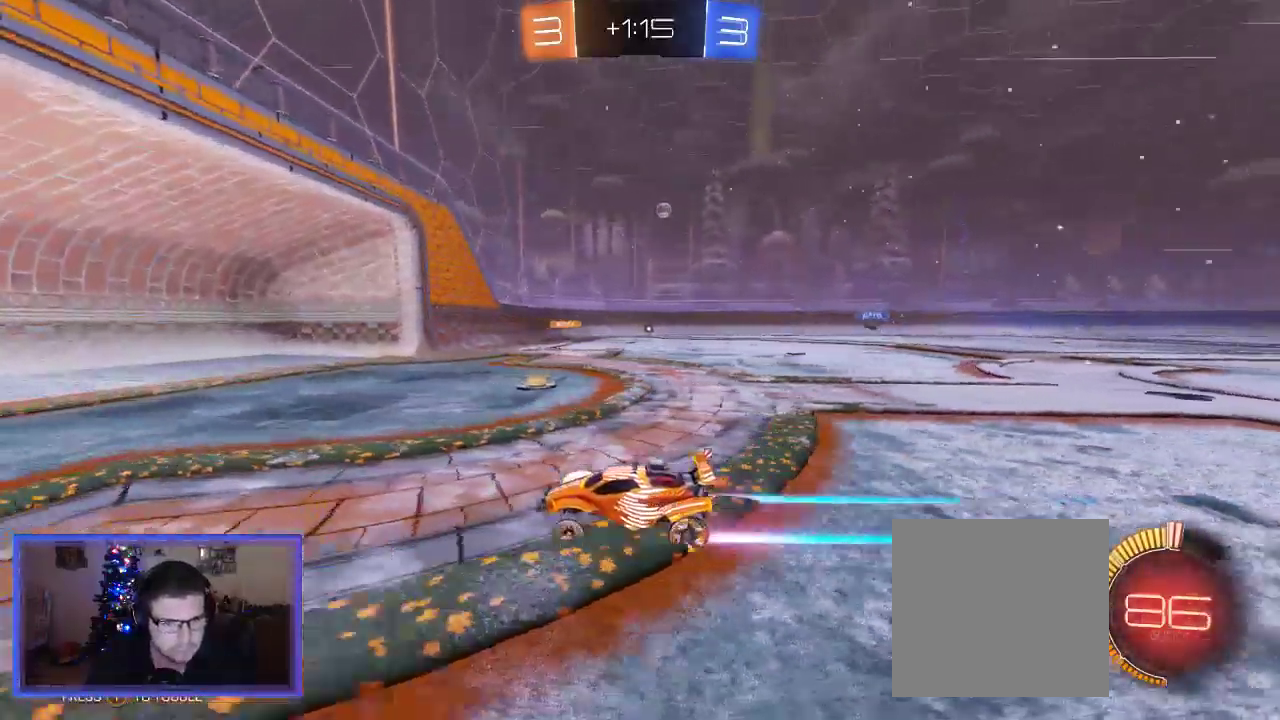
{"buttons": ["L2"], "left_stick": "down-right", "right_stick": "center", "events": [[17, "left_stick", "right"], [150, "X", "down"], [217, "R2", "up"], [350, "L2", "down"], [417, "X", "up"], [417, "left_stick", "down-right"]]}
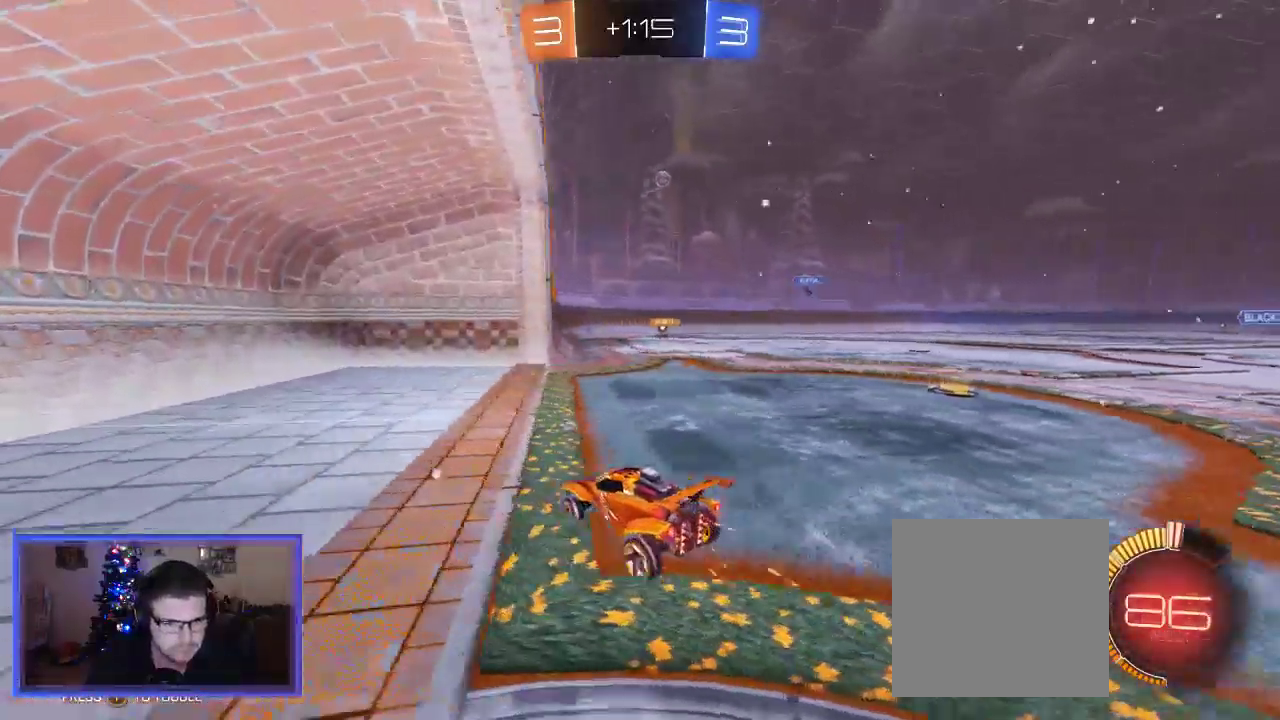
{"buttons": ["L2"], "left_stick": "down-left", "right_stick": "center", "events": [[50, "left_stick", "down-left"]]}
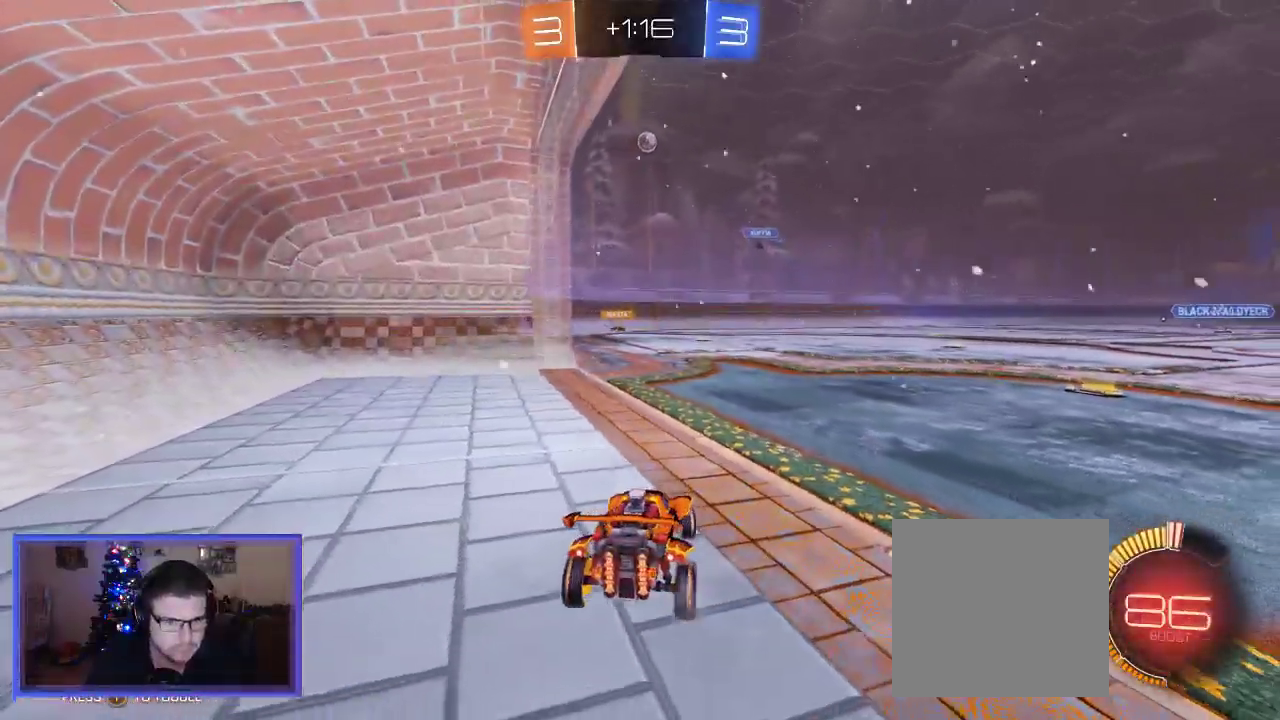
{"buttons": ["R2"], "left_stick": "right", "right_stick": "center", "events": [[117, "left_stick", "right"], [150, "L2", "up"], [150, "R2", "down"]]}
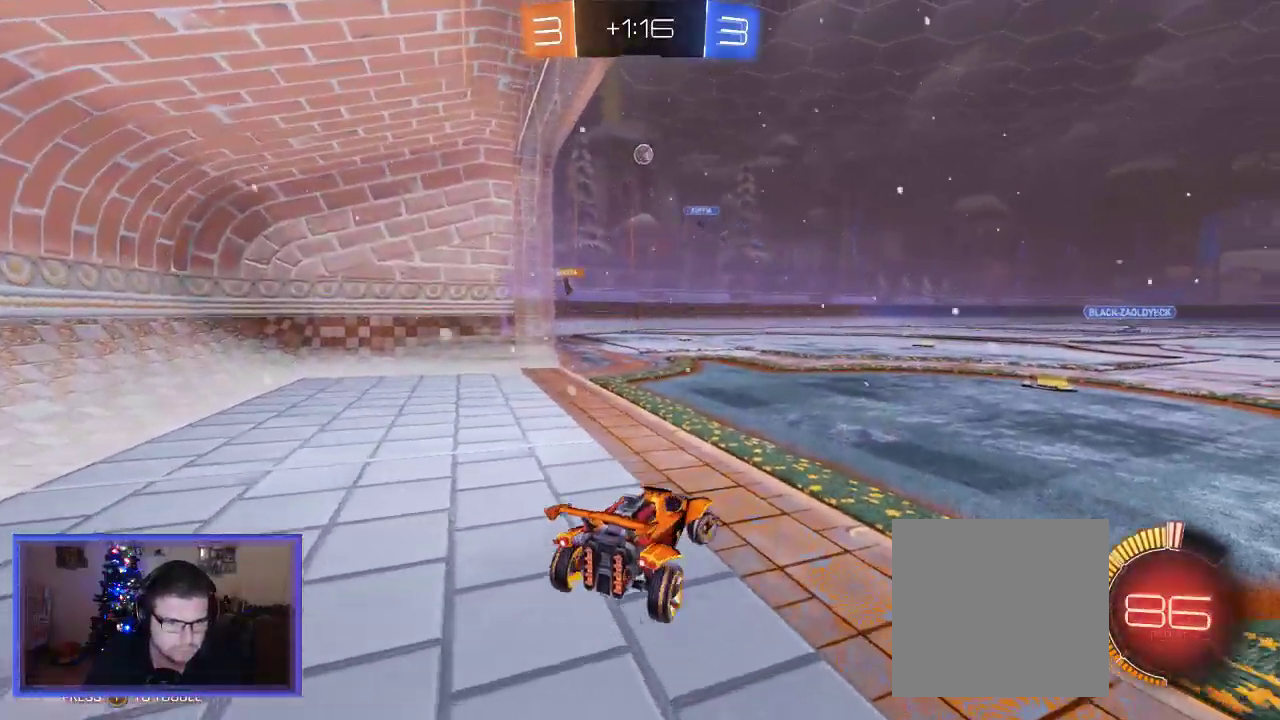
{"buttons": ["L2"], "left_stick": "up-left", "right_stick": "center", "events": [[83, "left_stick", "up-left"], [350, "R2", "up"], [383, "L2", "down"]]}
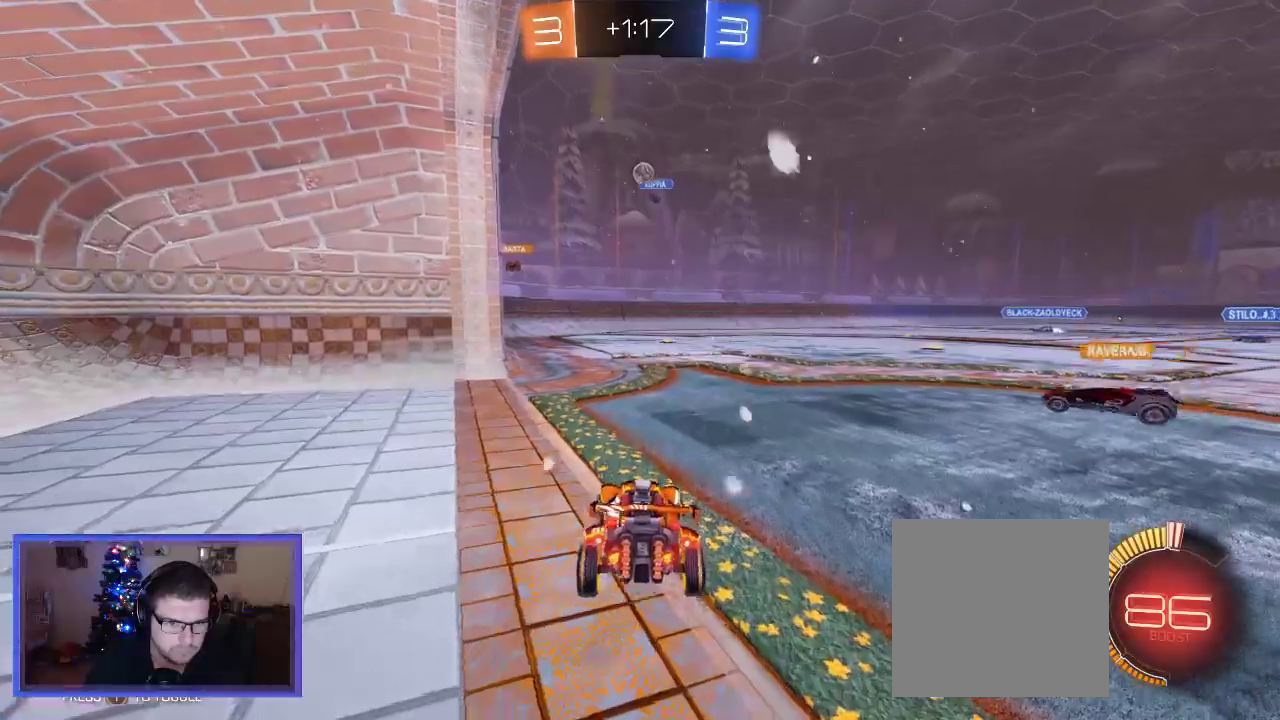
{"buttons": [], "left_stick": "center", "right_stick": "center", "events": [[50, "R2", "down"], [83, "L2", "up"], [117, "left_stick", "center"], [283, "L2", "down"], [283, "R2", "up"], [450, "L2", "up"]]}
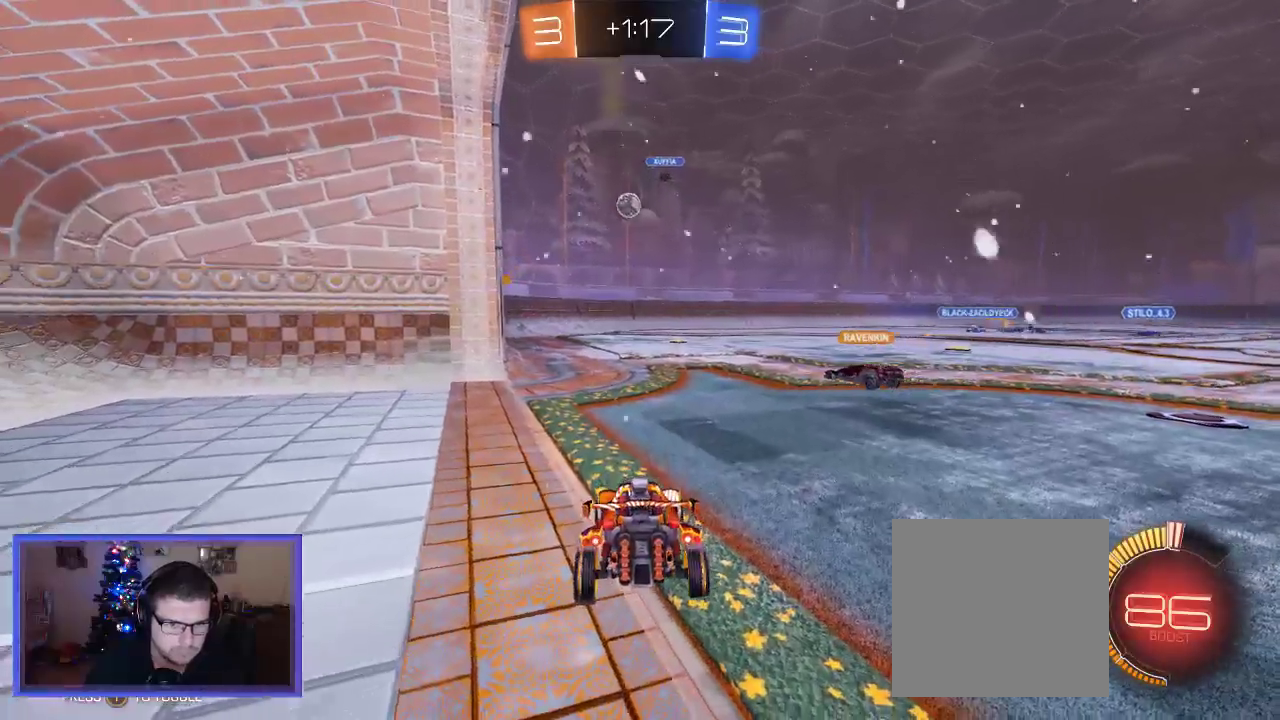
{"buttons": ["L2"], "left_stick": "center", "right_stick": "center", "events": [[17, "R2", "down"], [250, "L2", "down"], [283, "R2", "up"]]}
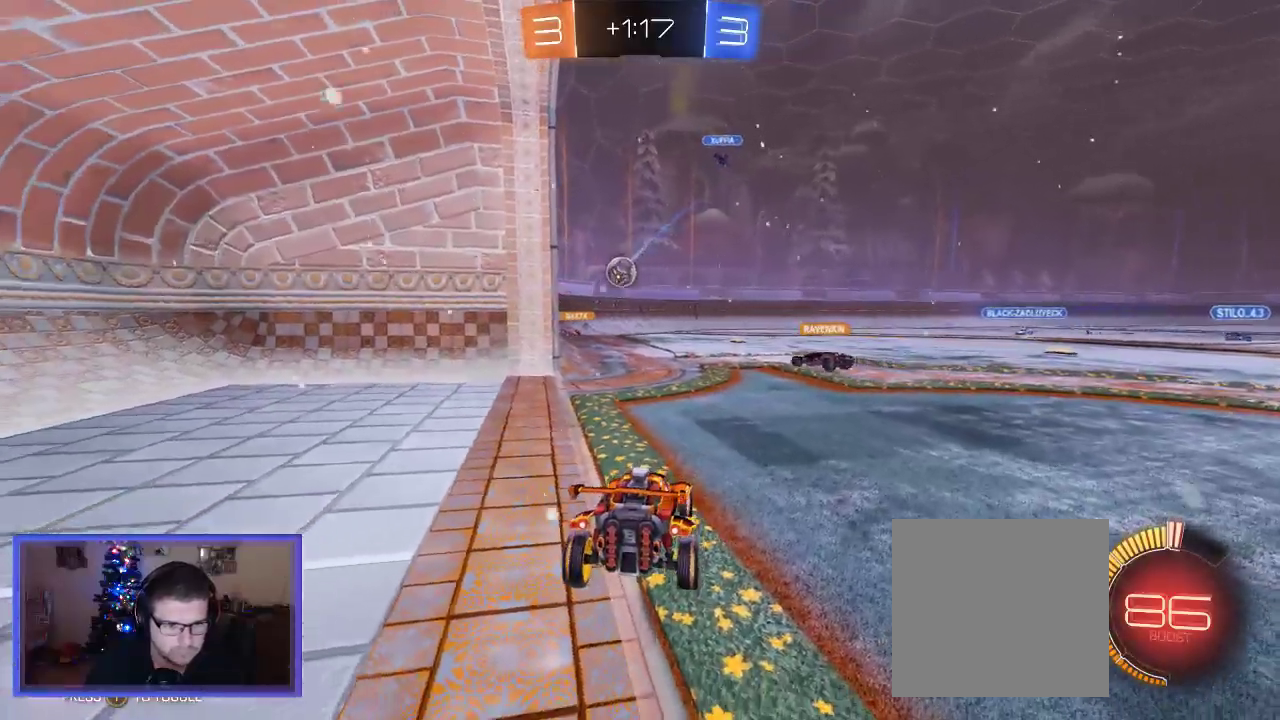
{"buttons": [], "left_stick": "center", "right_stick": "center", "events": [[217, "L2", "up"]]}
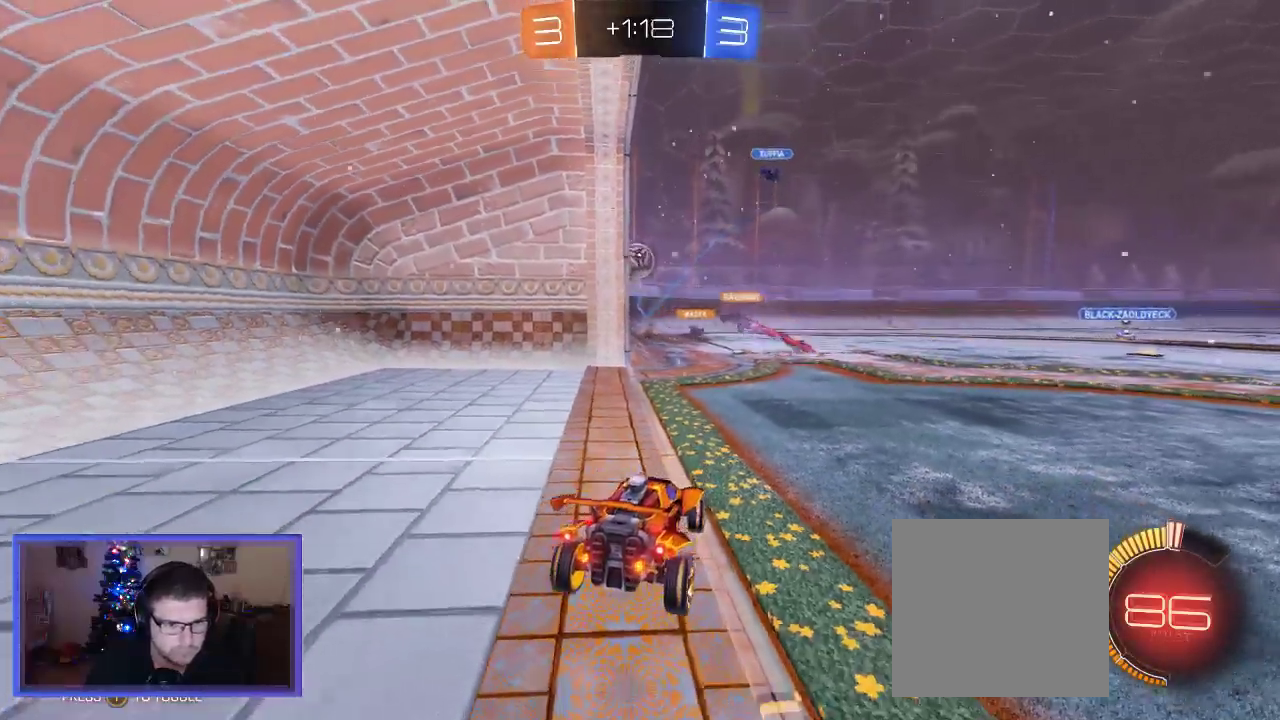
{"buttons": ["R2"], "left_stick": "center", "right_stick": "center", "events": [[317, "R2", "down"]]}
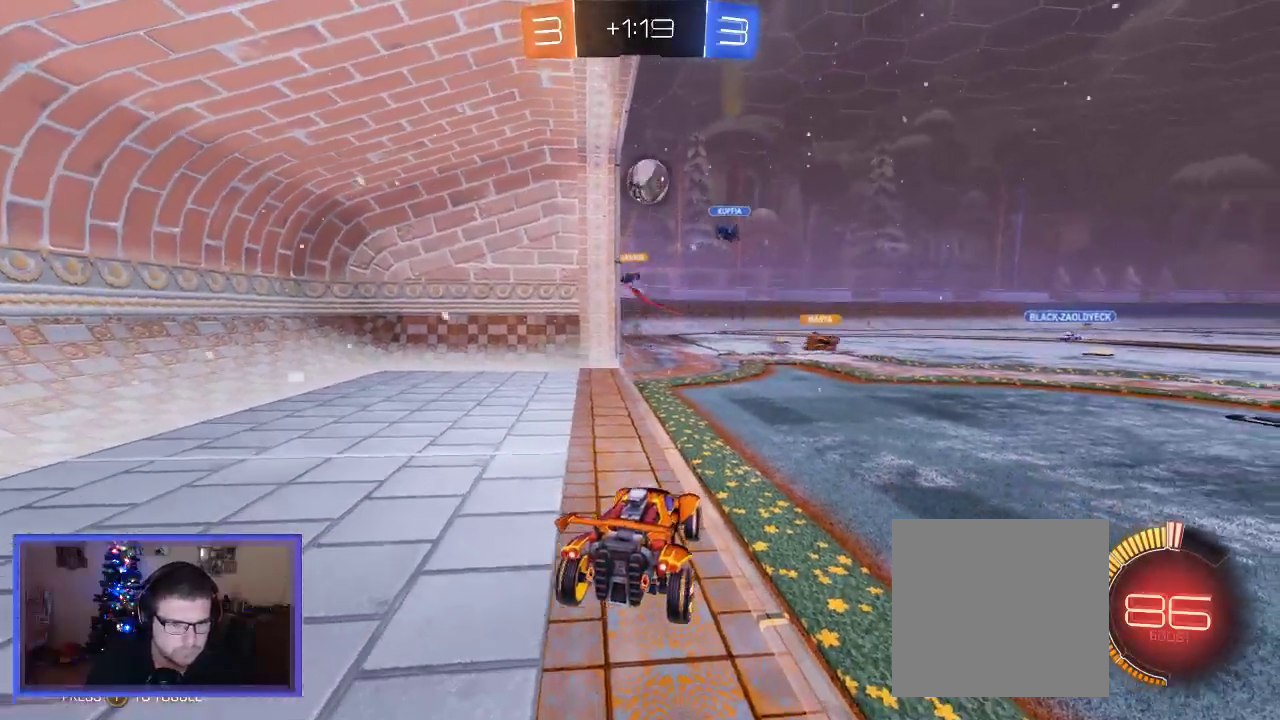
{"buttons": [], "left_stick": "down", "right_stick": "center", "events": [[183, "A", "down"], [183, "left_stick", "down"], [317, "R2", "up"], [350, "A", "up"]]}
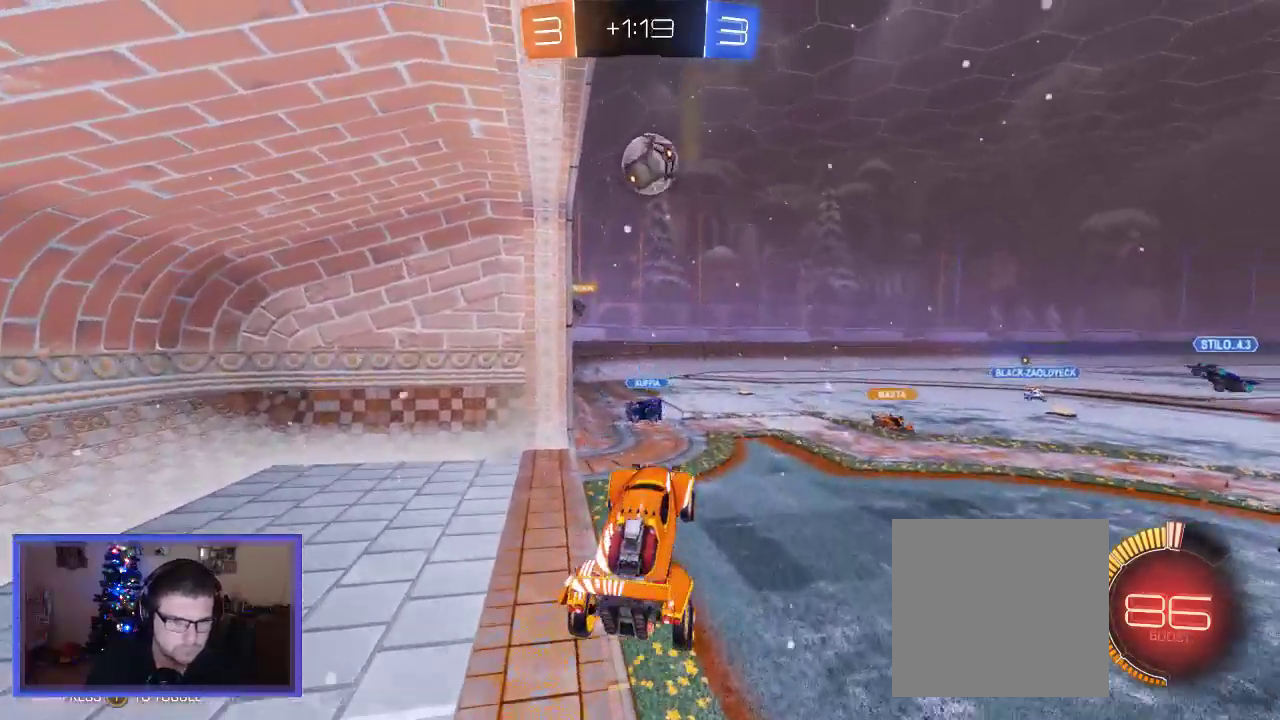
{"buttons": ["B"], "left_stick": "center", "right_stick": "center", "events": [[50, "B", "down"], [117, "left_stick", "center"]]}
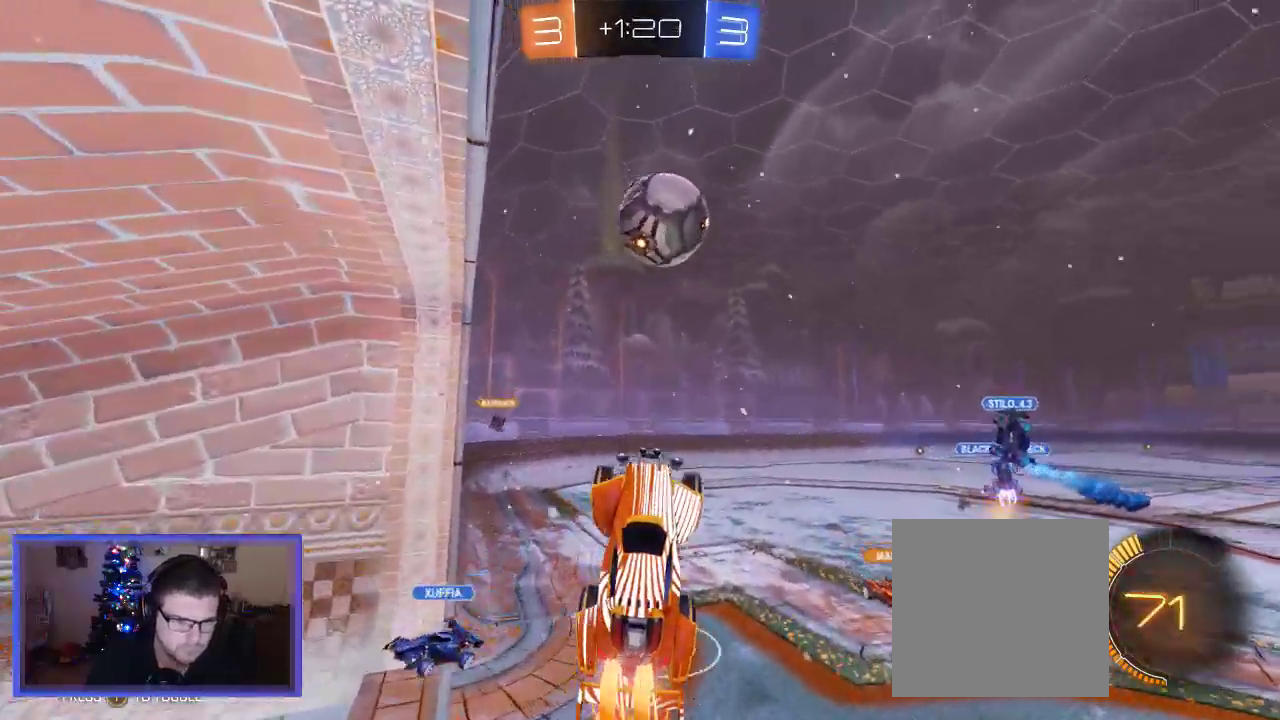
{"buttons": ["A", "B"], "left_stick": "up", "right_stick": "center", "events": [[17, "left_stick", "right"], [350, "A", "down"], [367, "left_stick", "up-right"], [500, "left_stick", "up"]]}
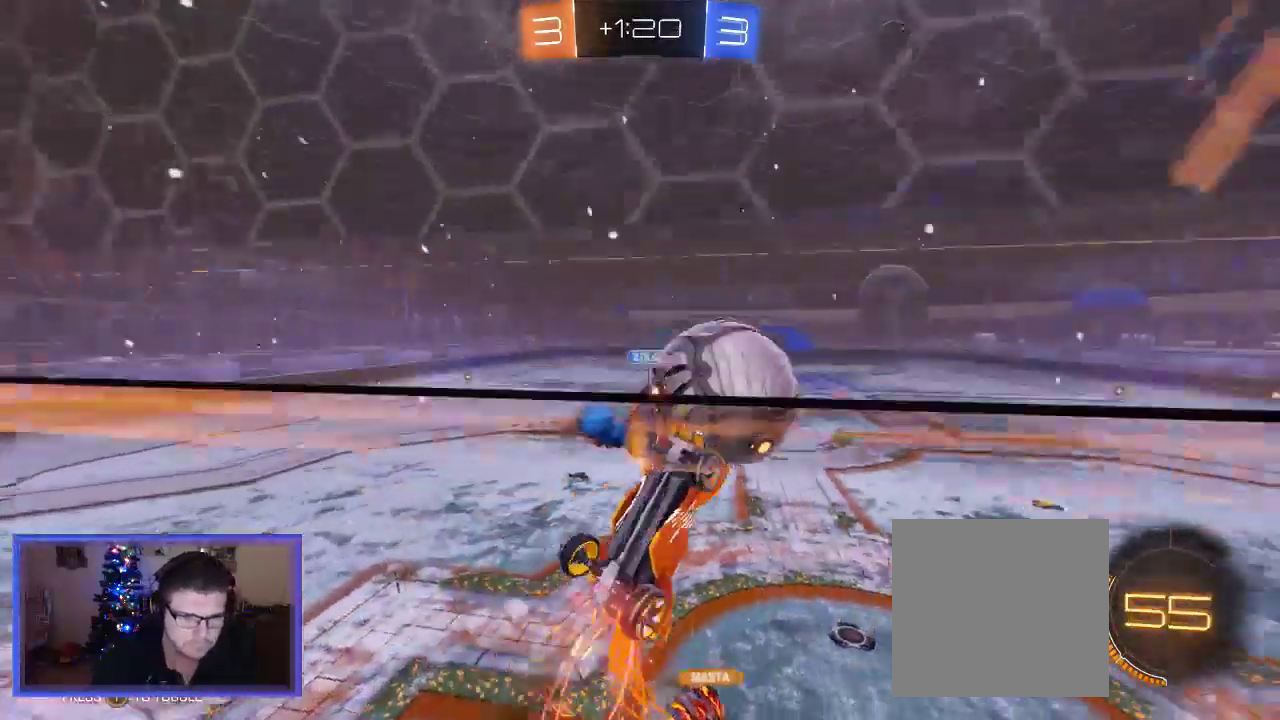
{"buttons": ["R2"], "left_stick": "up", "right_stick": "center", "events": [[117, "A", "up"], [150, "B", "up"], [250, "R2", "down"]]}
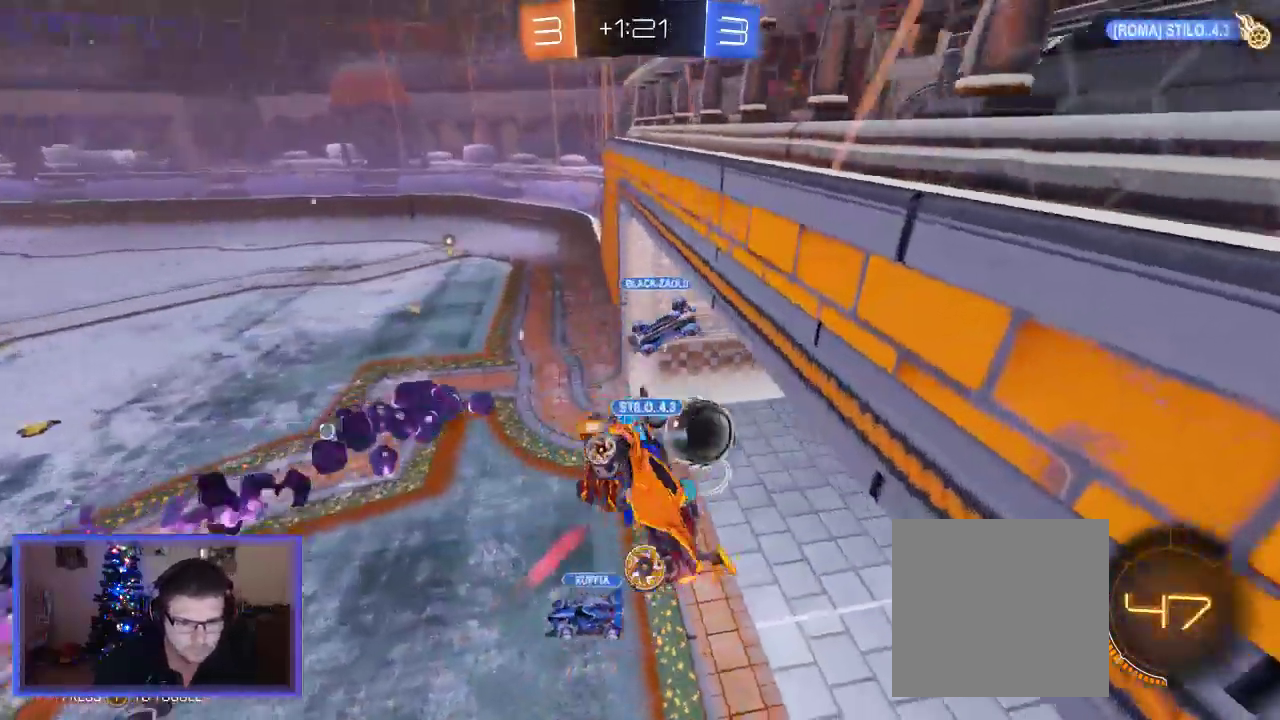
{"buttons": [], "left_stick": "center", "right_stick": "center", "events": [[83, "left_stick", "up-left"], [283, "R2", "up"], [383, "left_stick", "center"]]}